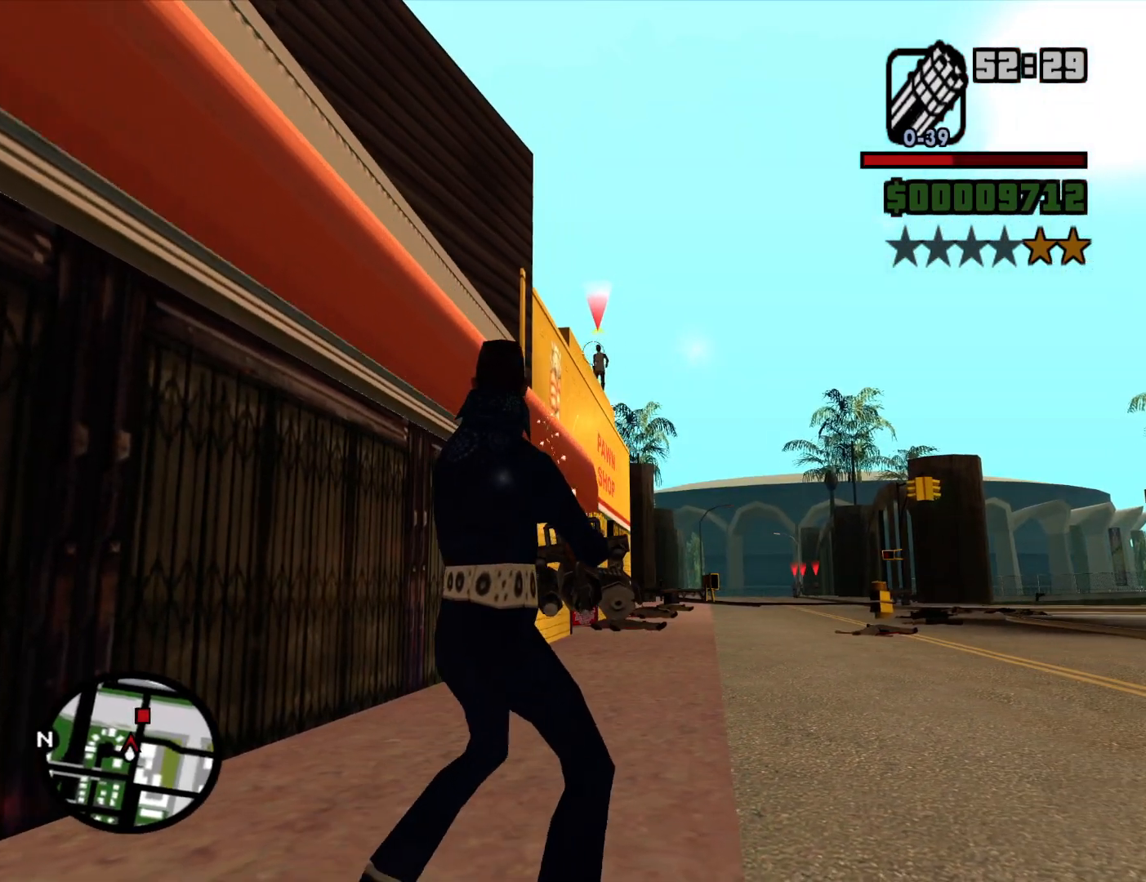
Gameplay with keyboard and mouse; each line is a JSON object with the keys and mouse buttons held at the frame after it. "events" lists presses ("down") and releases ("up") of "1", "2", "3", "4", "5", "6", "a", "alt", "c", "ctrl", "d", "down", "e", "escape", "f", "f1", "f2", "f3", "g", "h", "left", "num2", "q", "r", "right", "s", "shift", "space", "t", "tab", "up", "v", "w", "x", "z", "mouse_left", "mouse_middle", "mouse_right", "mouse_wheel_up" and "mouse_wheel_down" between this image and that frame as [ms after this image, input, new state], when the widget could be followed in between. "mouse_left", "mouse_middle", "mouse_right", "mouse_wheel_up", "mouse_wheel_down" = the "left", "middle", "right", "wheel_up", "wheel_down" buttons of the "mouse" list. No other keys are recorded. Mouse movement is not recorded.
{"keys": [], "mouse": ["left", "right"], "events": [[83, "a", "up"], [83, "mouse_left", "up"], [133, "mouse_left", "down"], [267, "mouse_left", "up"], [317, "mouse_left", "down"], [400, "mouse_left", "up"], [500, "mouse_left", "down"]]}
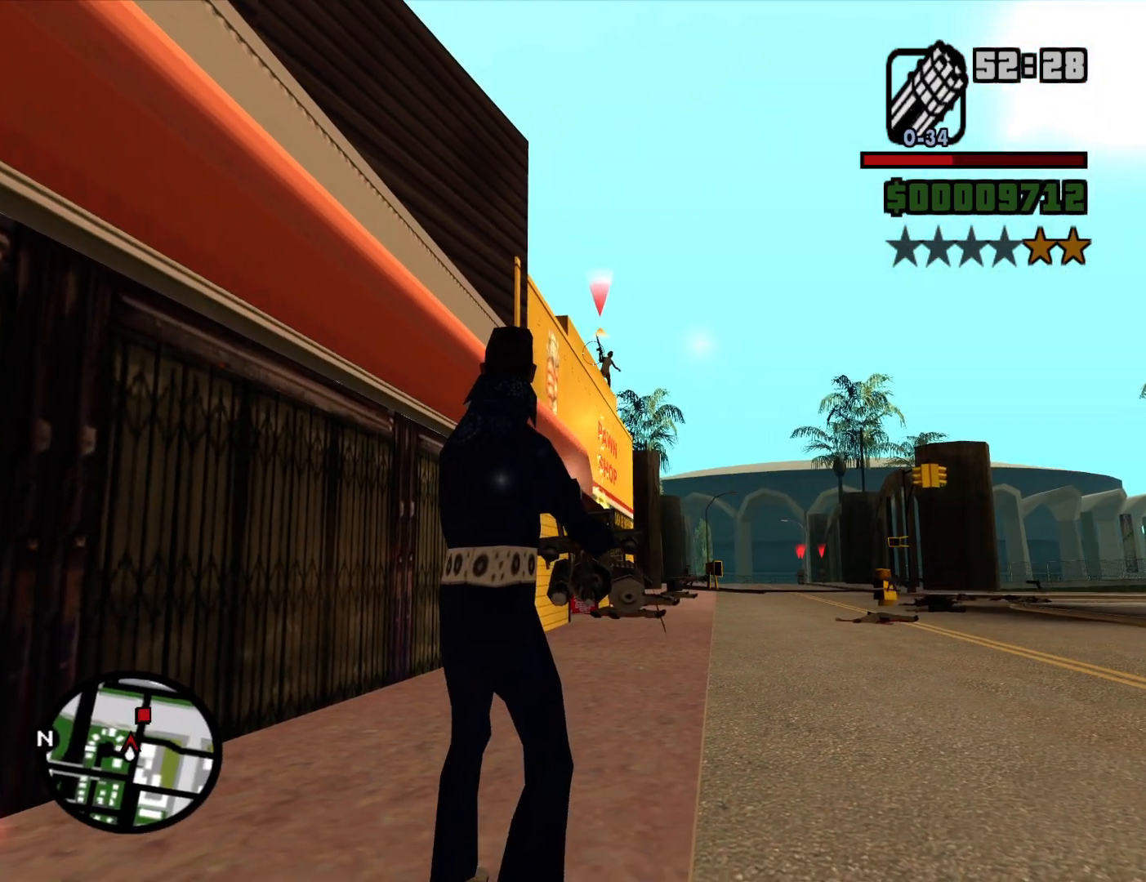
{"keys": [], "mouse": ["right"], "events": [[100, "mouse_left", "up"], [183, "mouse_left", "down"], [233, "d", "down"], [283, "mouse_left", "up"], [333, "d", "up"], [383, "mouse_left", "down"], [467, "mouse_left", "up"]]}
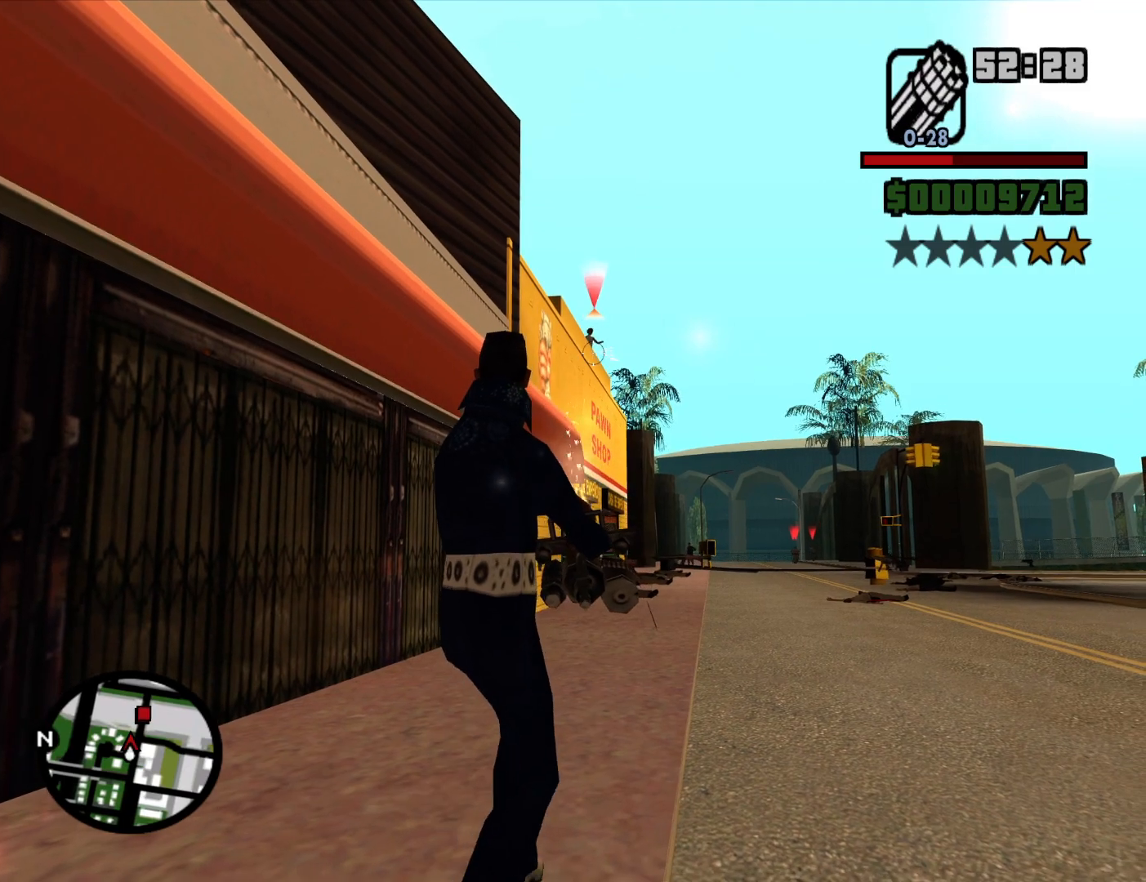
{"keys": ["d"], "mouse": ["right"], "events": [[17, "mouse_left", "down"], [67, "d", "down"], [150, "mouse_left", "up"], [200, "mouse_left", "down"], [300, "mouse_left", "up"], [400, "mouse_left", "down"], [483, "mouse_left", "up"]]}
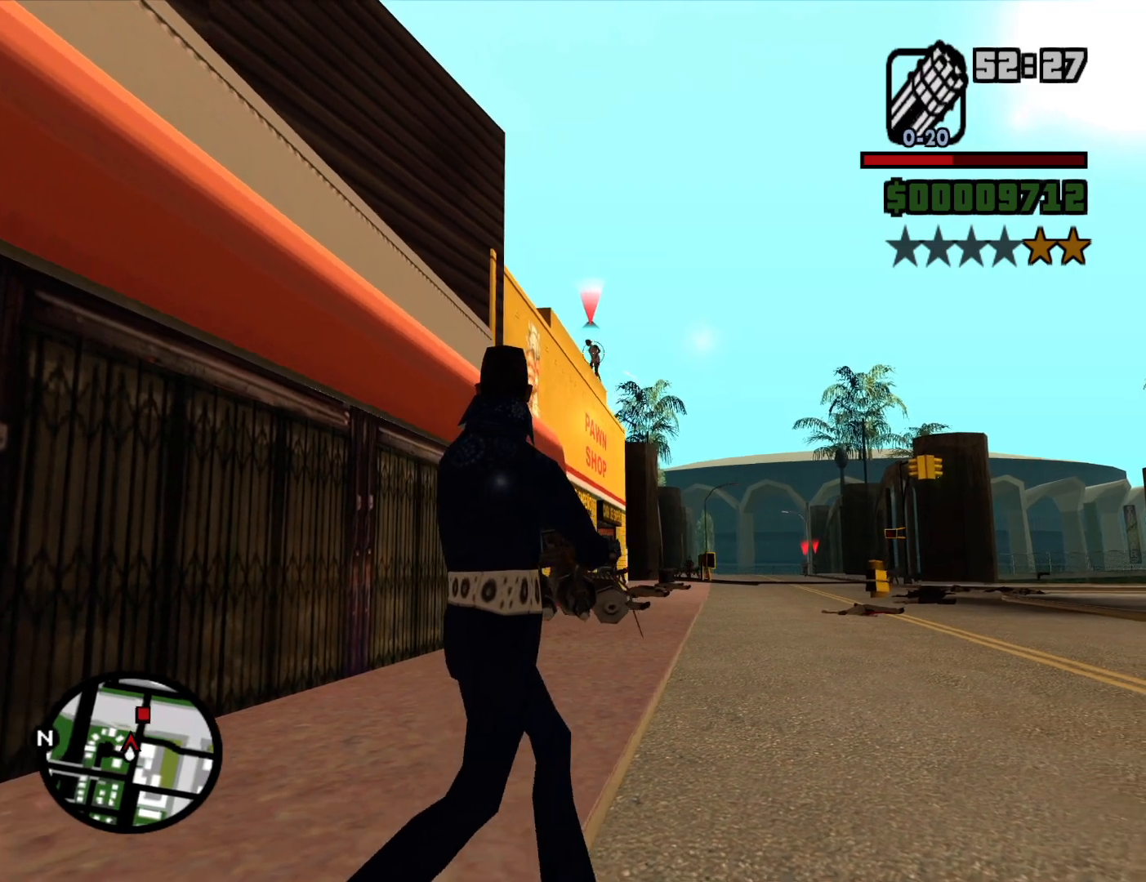
{"keys": ["w"], "mouse": [], "events": [[33, "mouse_left", "down"], [133, "mouse_left", "up"], [217, "mouse_left", "down"], [267, "mouse_left", "up"], [367, "d", "up"], [367, "mouse_right", "up"], [367, "w", "down"]]}
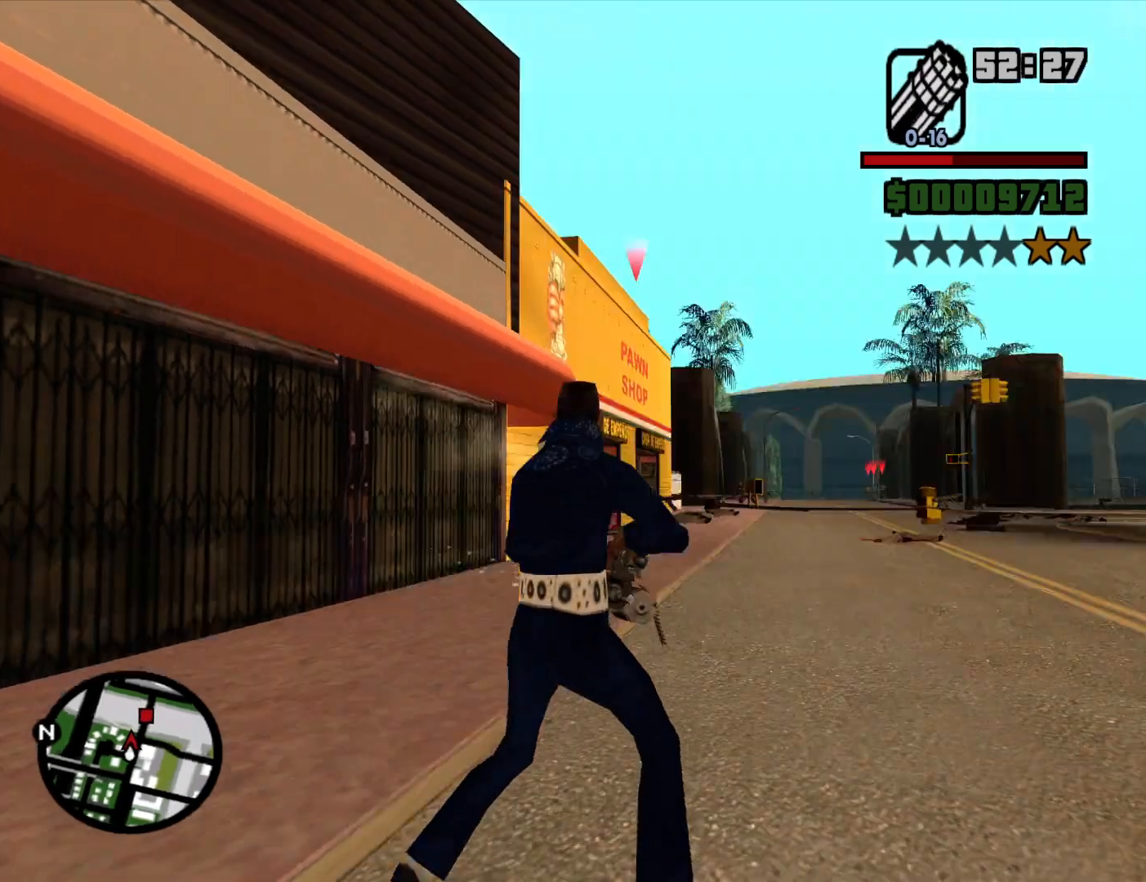
{"keys": ["space", "w"], "mouse": [], "events": [[50, "mouse_wheel_down", "down"], [100, "mouse_wheel_down", "up"], [233, "space", "down"], [333, "space", "up"], [467, "space", "down"]]}
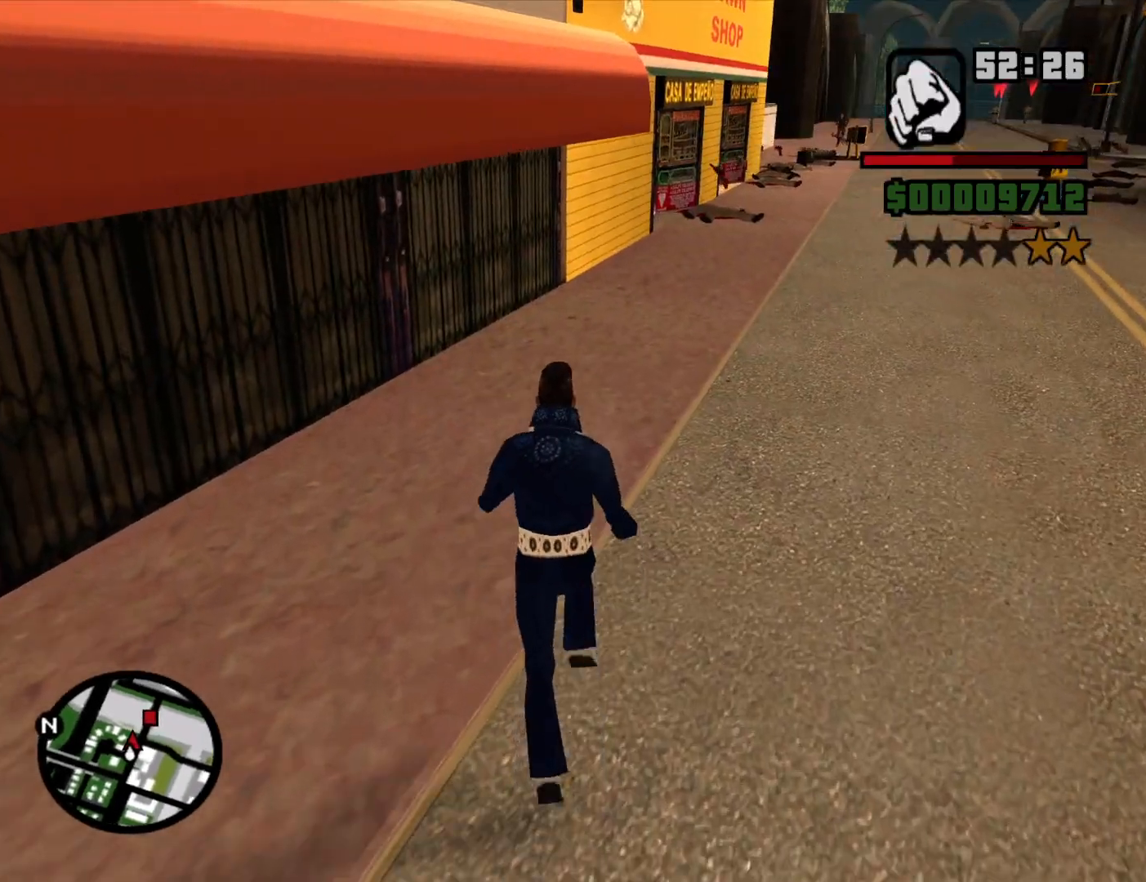
{"keys": ["space", "w"], "mouse": [], "events": [[17, "space", "up"], [150, "space", "down"], [200, "space", "up"], [300, "space", "down"], [400, "space", "up"], [483, "space", "down"]]}
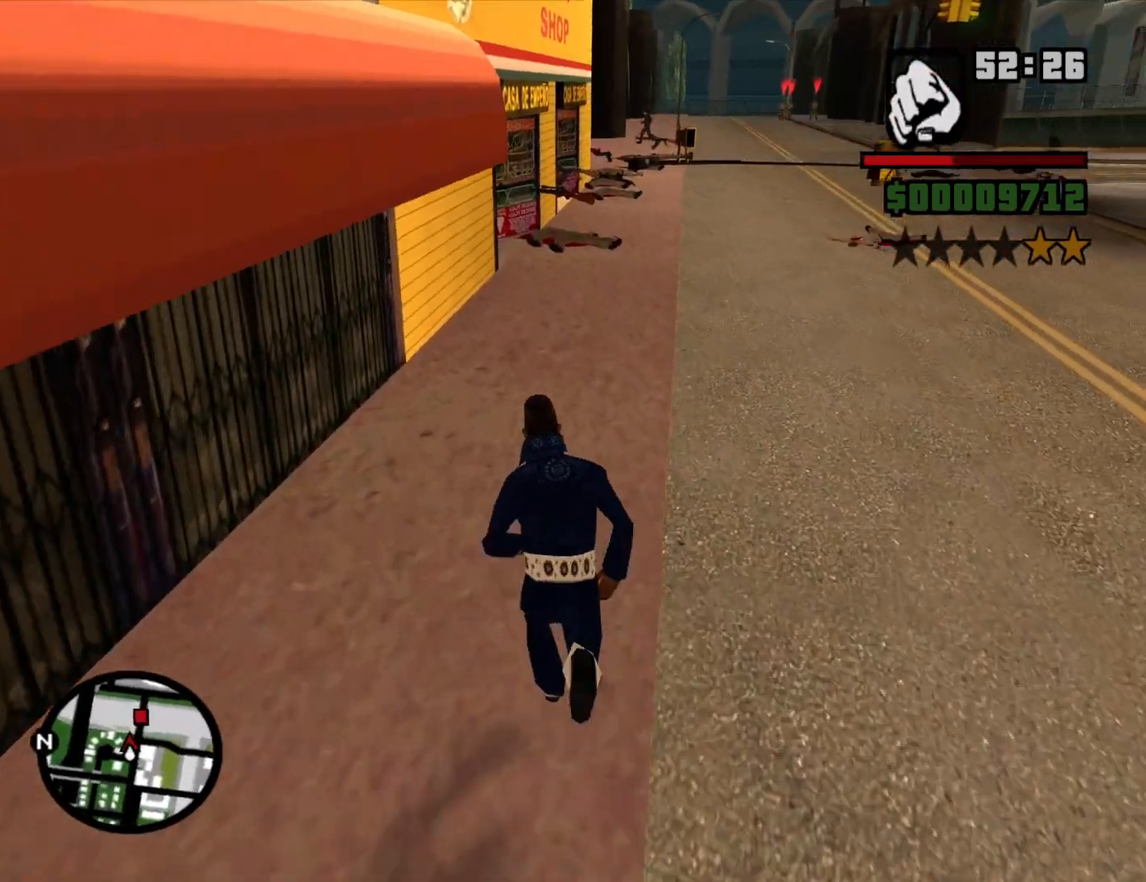
{"keys": ["w"], "mouse": [], "events": [[83, "a", "down"], [133, "space", "up"], [217, "space", "down"], [317, "space", "up"], [417, "space", "down"], [450, "a", "up"], [500, "space", "up"]]}
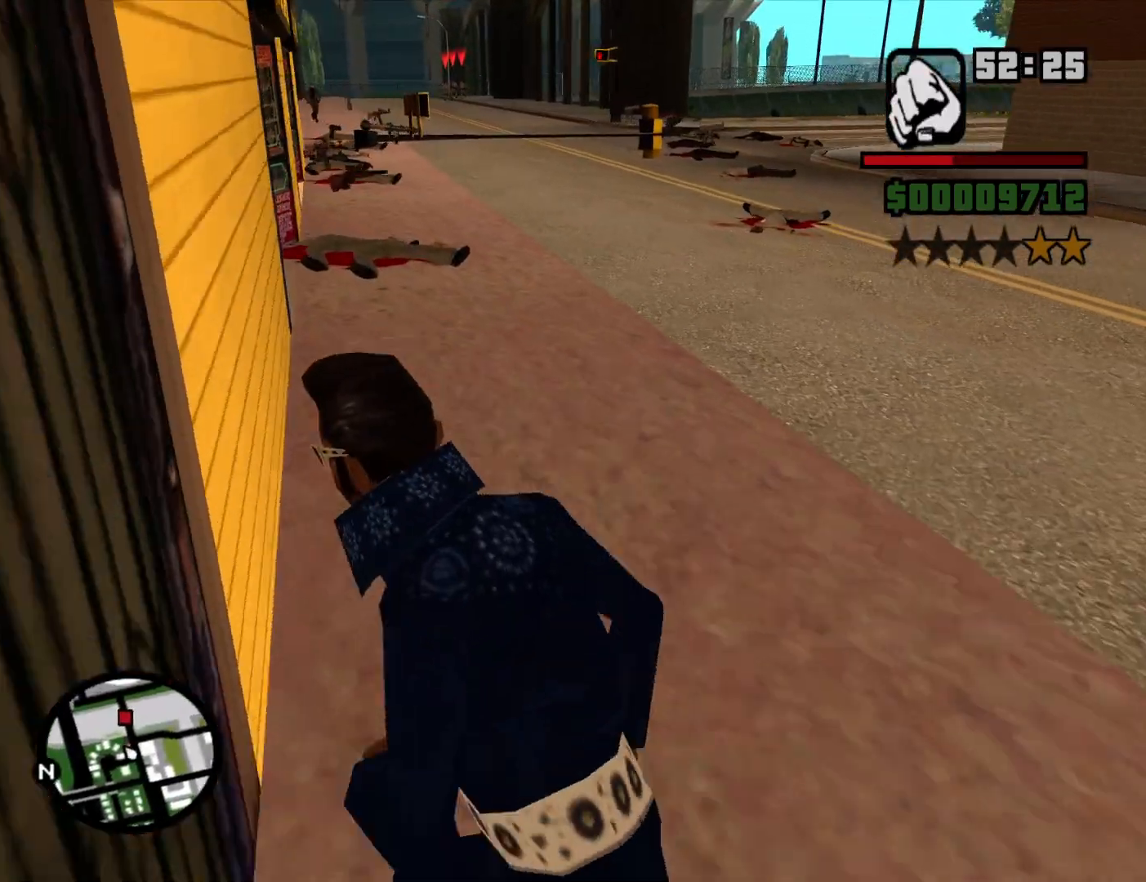
{"keys": ["w"], "mouse": [], "events": [[150, "space", "down"], [183, "space", "up"], [333, "space", "down"], [417, "space", "up"]]}
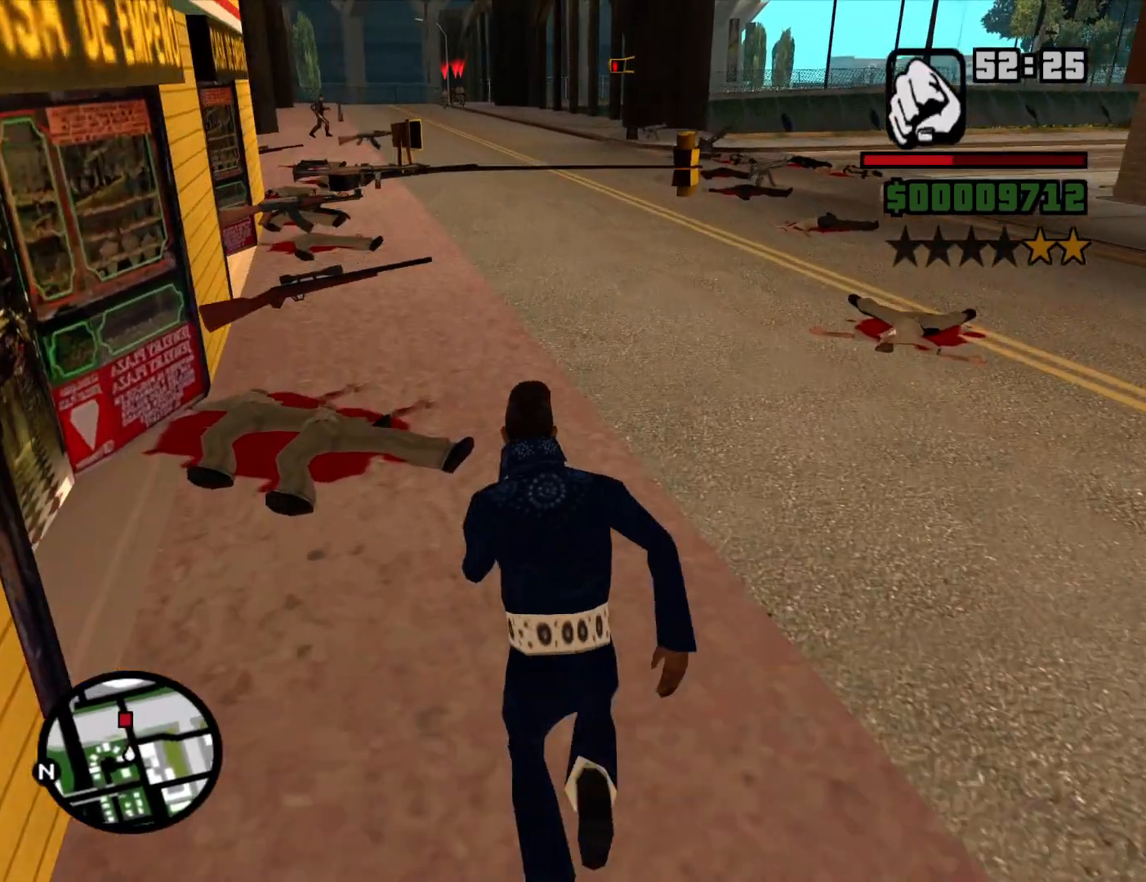
{"keys": ["space", "w"], "mouse": [], "events": [[17, "space", "down"], [117, "space", "up"], [250, "space", "down"], [350, "space", "up"], [483, "space", "down"]]}
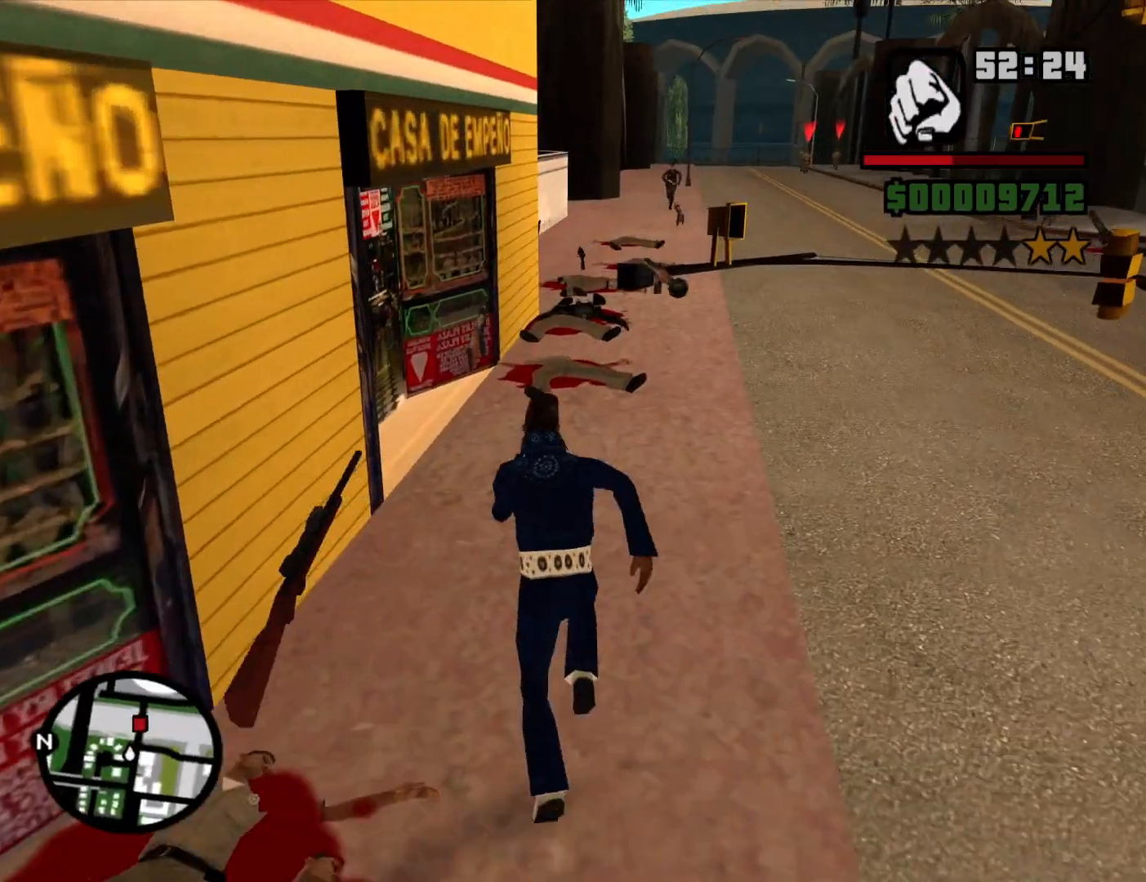
{"keys": ["w"], "mouse": [], "events": [[83, "space", "up"], [317, "mouse_wheel_up", "down"], [367, "mouse_wheel_up", "up"]]}
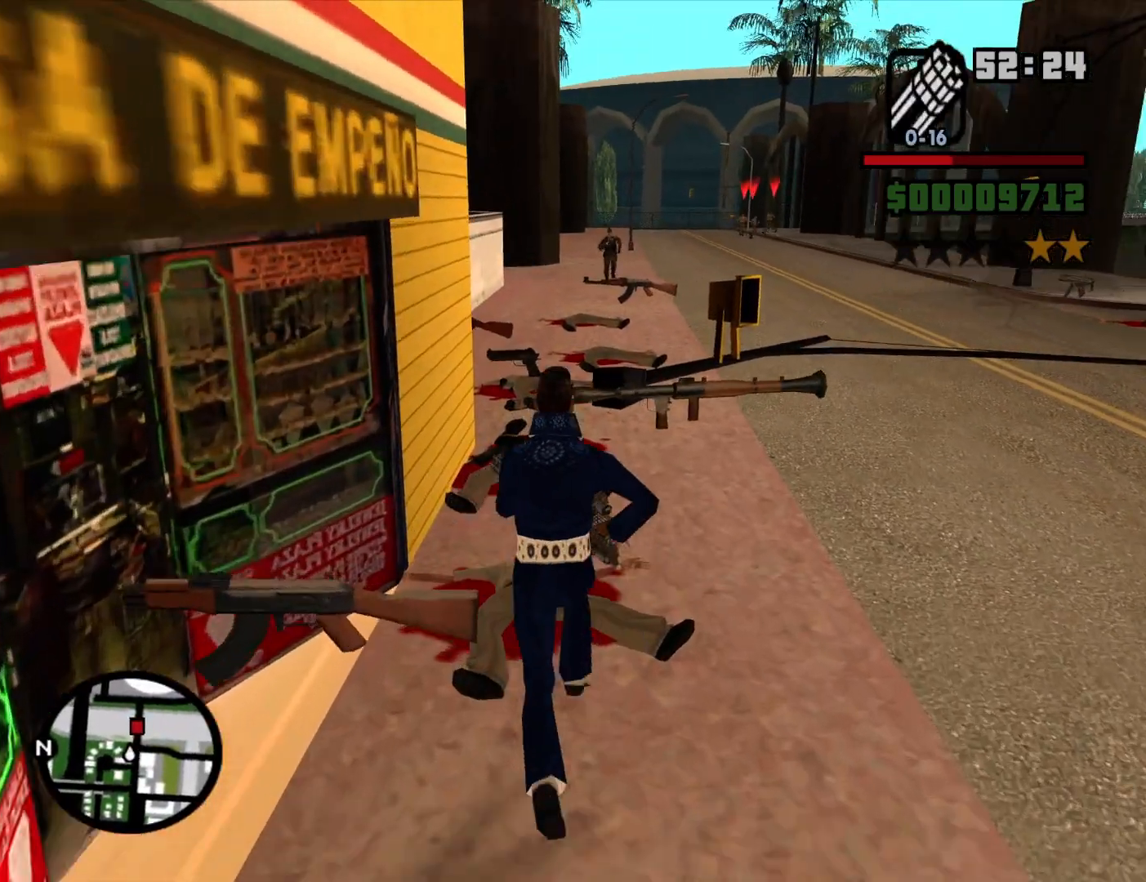
{"keys": ["w"], "mouse": ["right"], "events": [[283, "mouse_right", "down"]]}
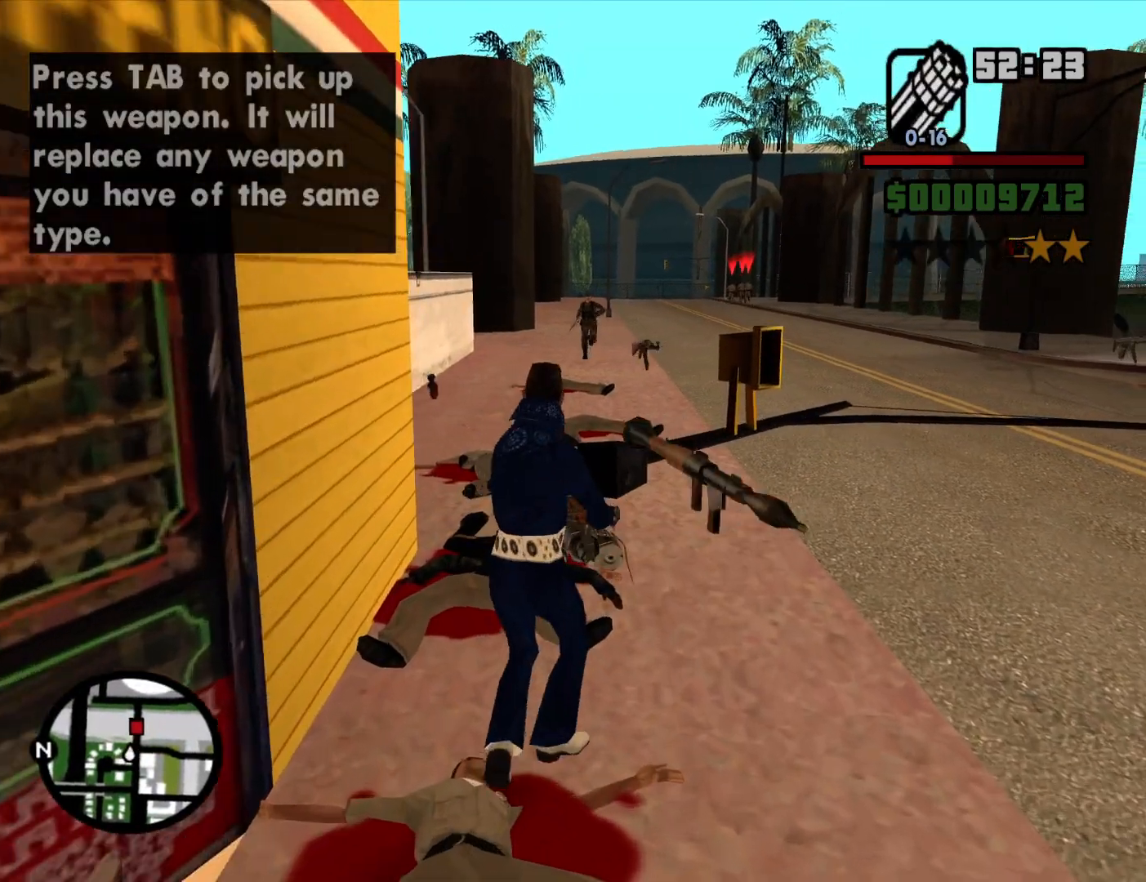
{"keys": ["w"], "mouse": ["right"], "events": [[350, "mouse_left", "down"], [483, "mouse_left", "up"]]}
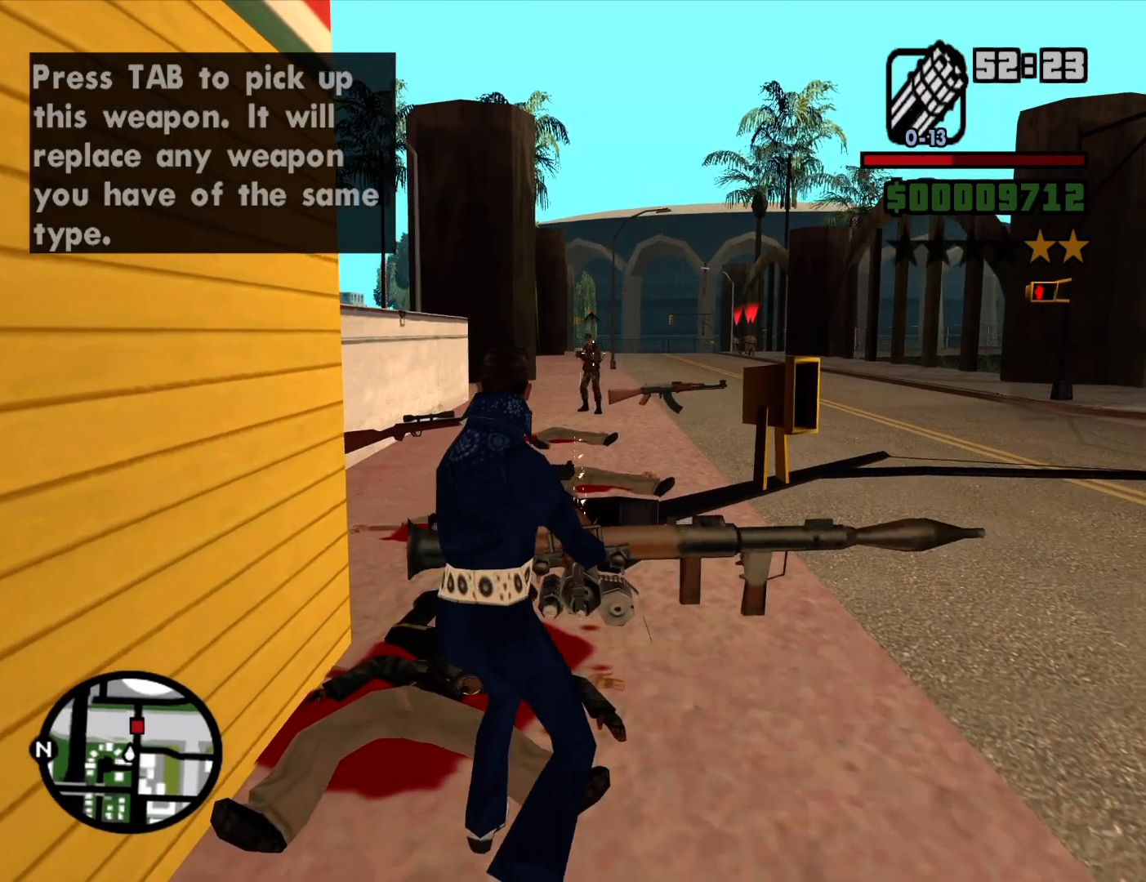
{"keys": ["w"], "mouse": [], "events": [[33, "mouse_left", "down"], [133, "mouse_left", "up"], [317, "mouse_right", "up"]]}
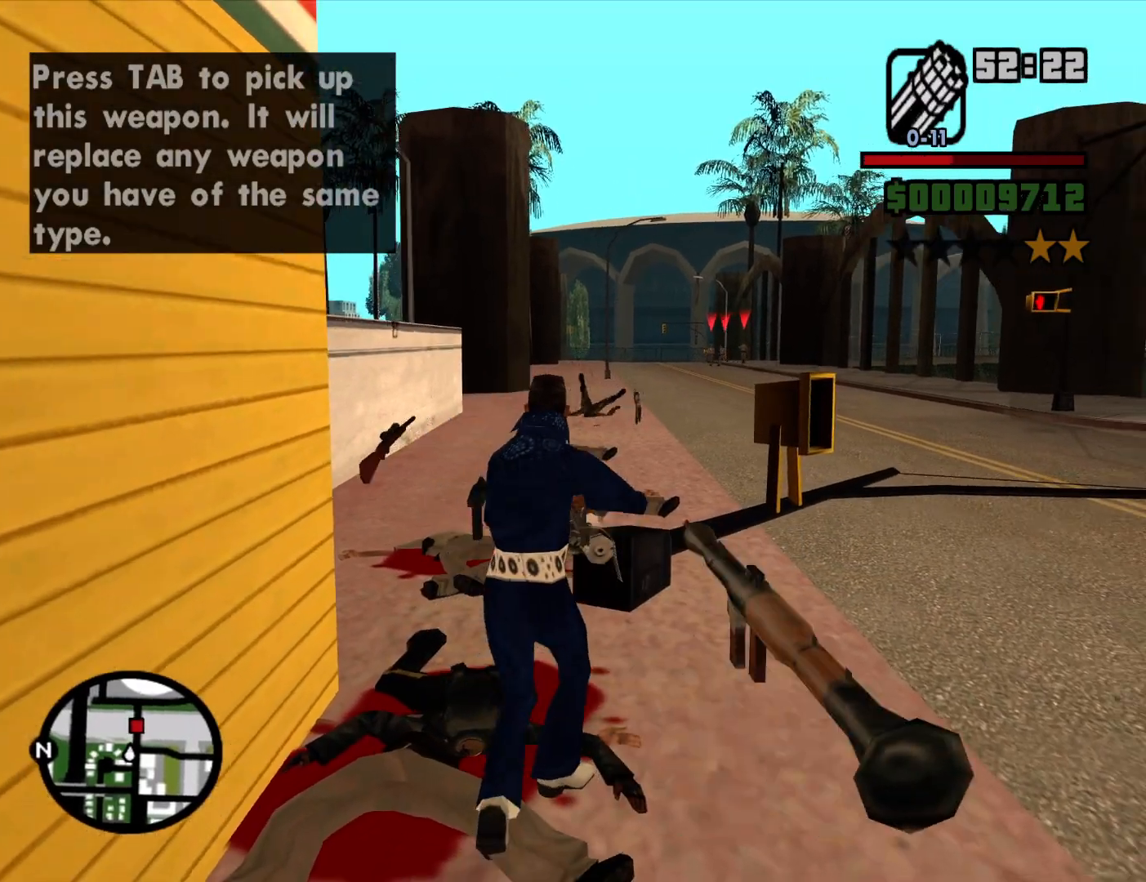
{"keys": ["a", "space"], "mouse": [], "events": [[183, "a", "down"], [383, "mouse_wheel_down", "down"], [383, "w", "up"], [417, "mouse_wheel_down", "up"], [417, "space", "down"]]}
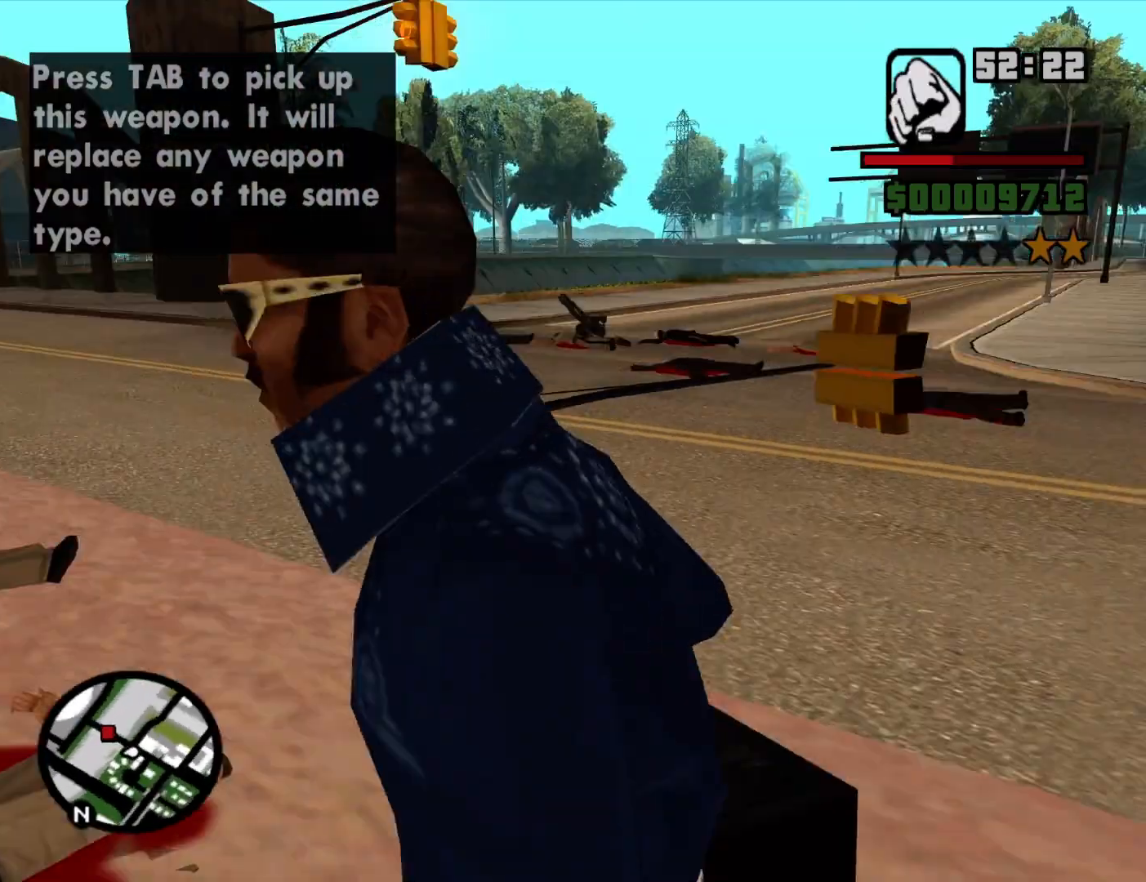
{"keys": ["w"], "mouse": [], "events": [[17, "space", "up"], [150, "space", "down"], [250, "space", "up"], [250, "w", "down"], [400, "space", "down"], [433, "a", "up"], [433, "space", "up"]]}
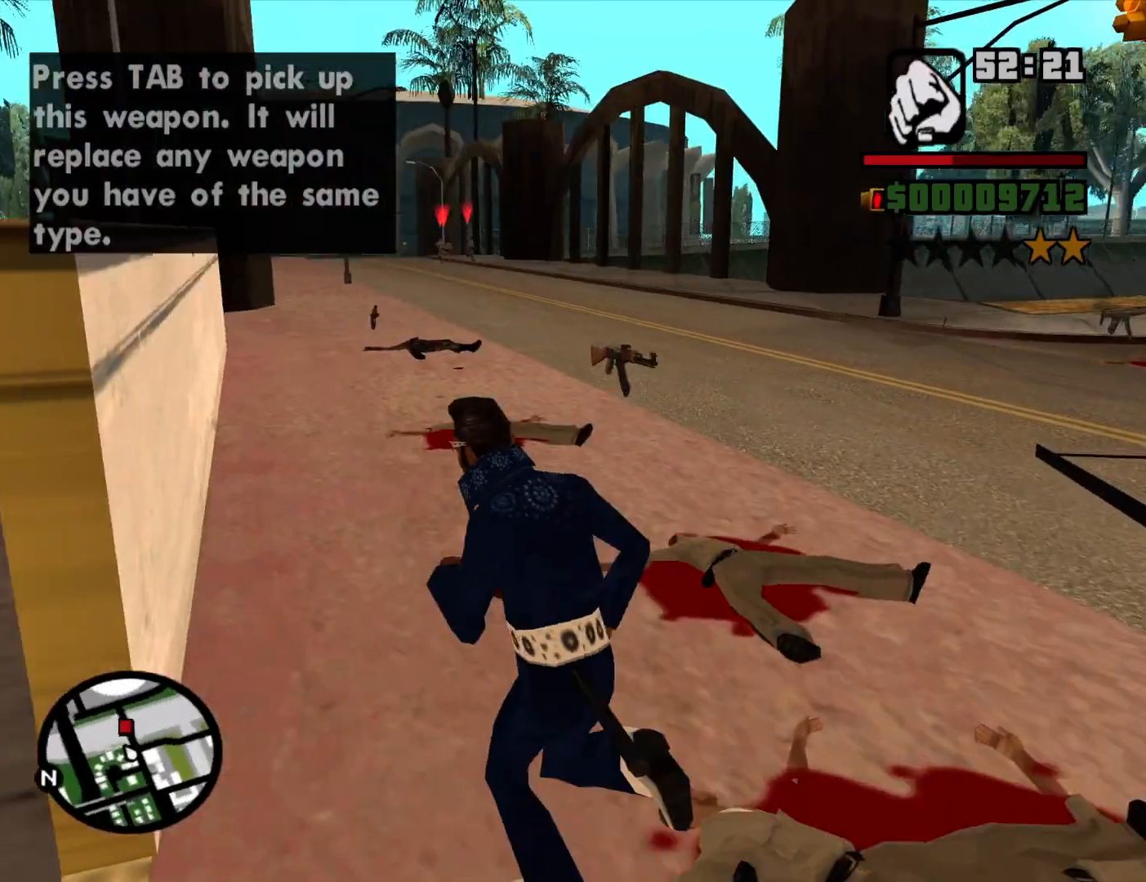
{"keys": ["space", "w"], "mouse": [], "events": [[83, "space", "down"], [167, "space", "up"], [267, "space", "down"], [367, "space", "up"], [500, "space", "down"]]}
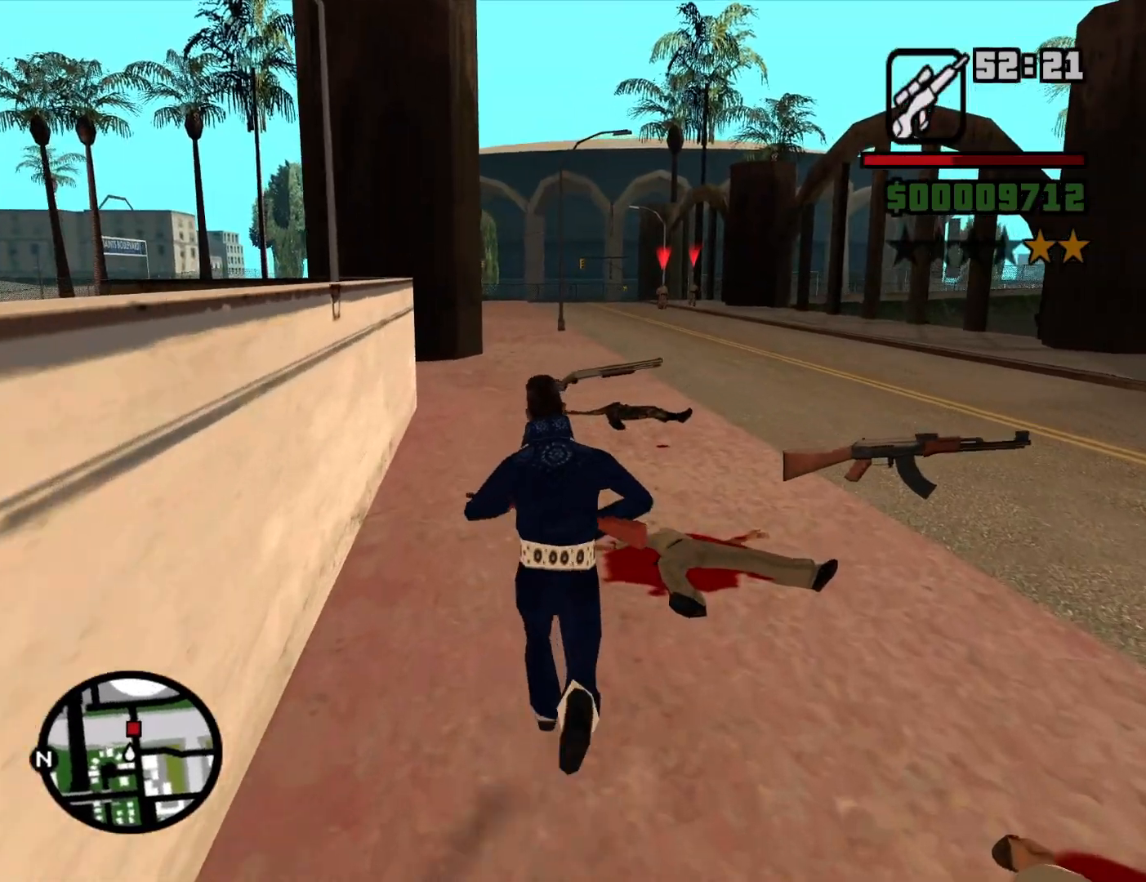
{"keys": ["w"], "mouse": [], "events": [[100, "space", "up"], [150, "a", "down"], [233, "space", "down"], [333, "a", "up"], [333, "space", "up"]]}
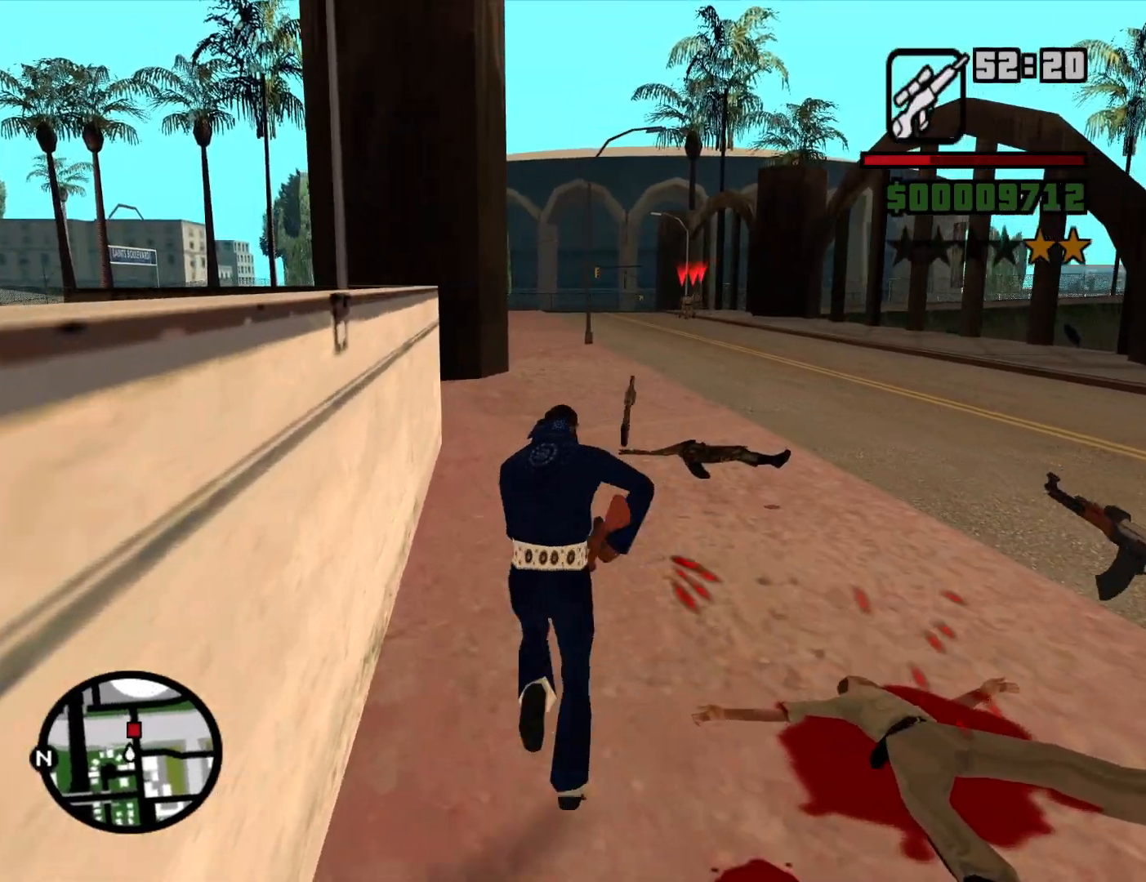
{"keys": ["a", "w"], "mouse": [], "events": [[250, "a", "down"], [350, "w", "up"], [483, "w", "down"]]}
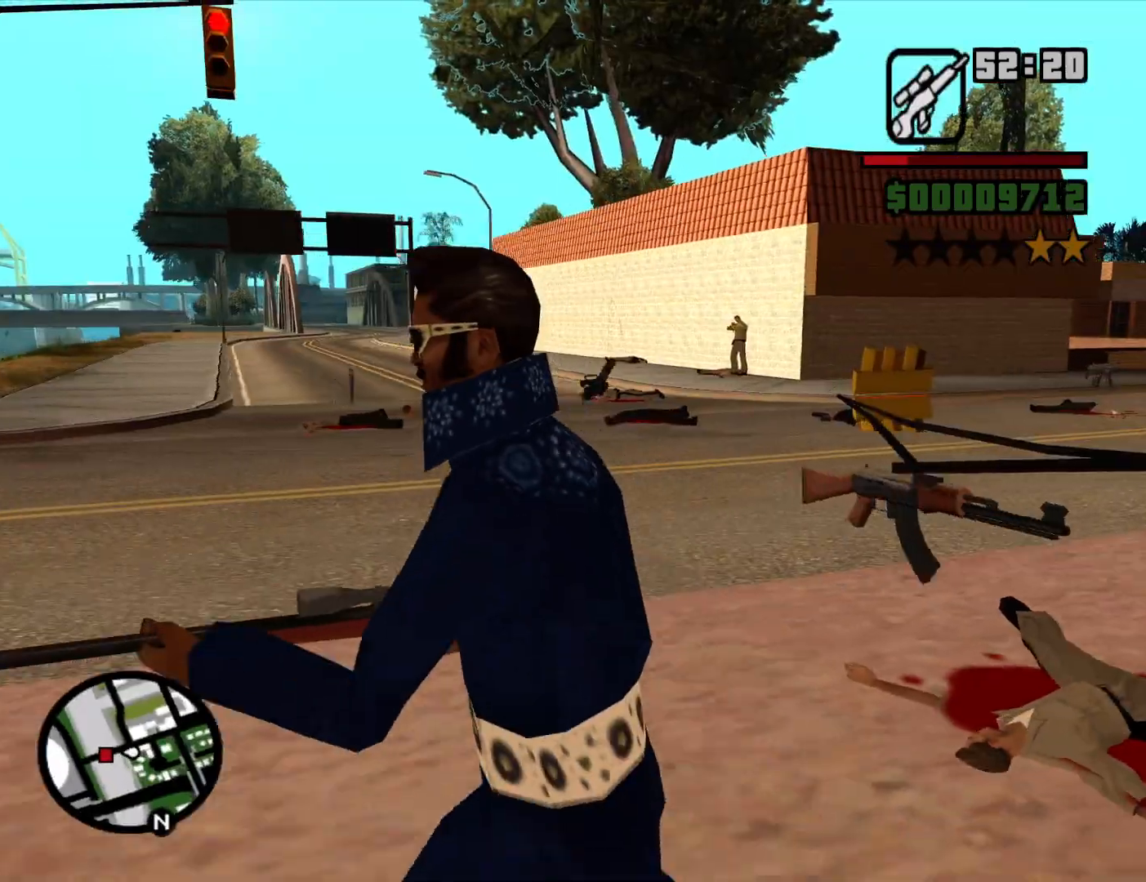
{"keys": ["d", "w"], "mouse": ["right"], "events": [[83, "a", "up"], [133, "d", "down"], [133, "space", "down"], [167, "mouse_wheel_up", "down"], [217, "mouse_wheel_up", "up"], [217, "space", "up"], [367, "mouse_right", "down"]]}
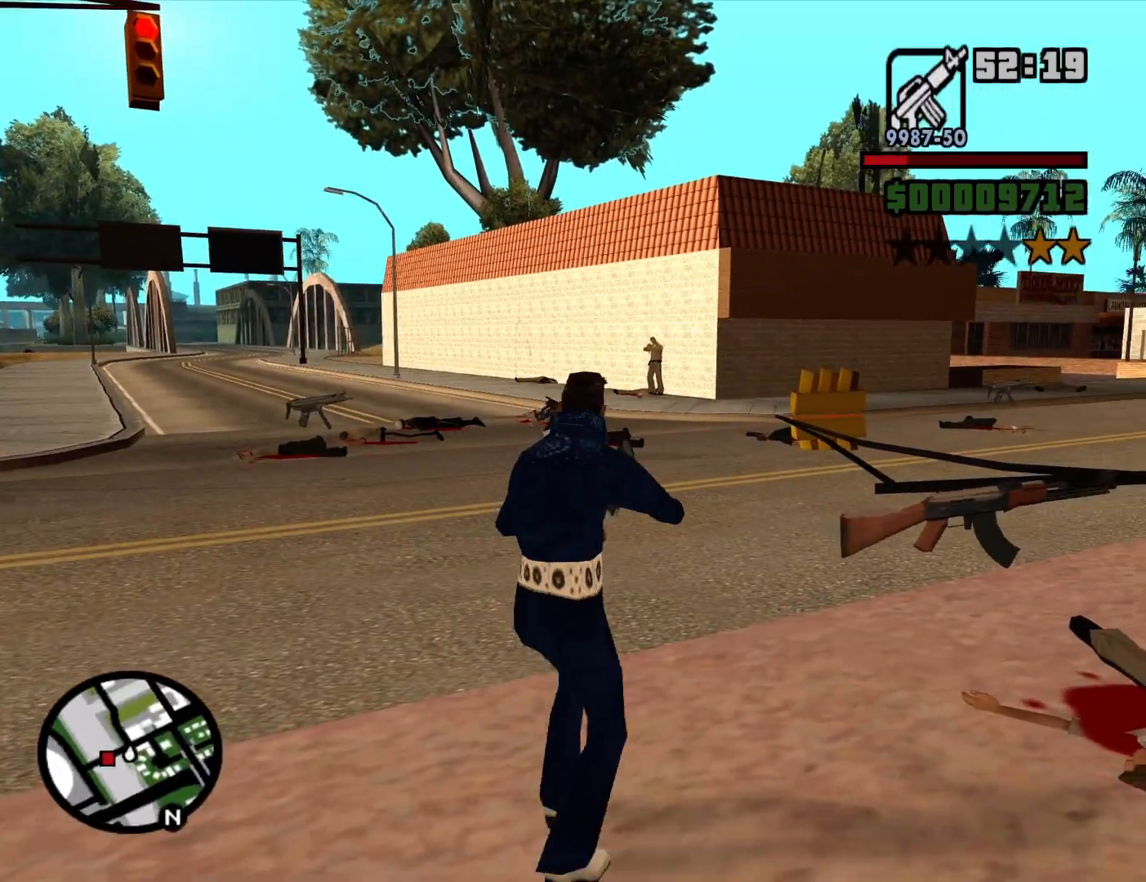
{"keys": ["d", "w"], "mouse": ["left", "right"], "events": [[333, "mouse_left", "down"]]}
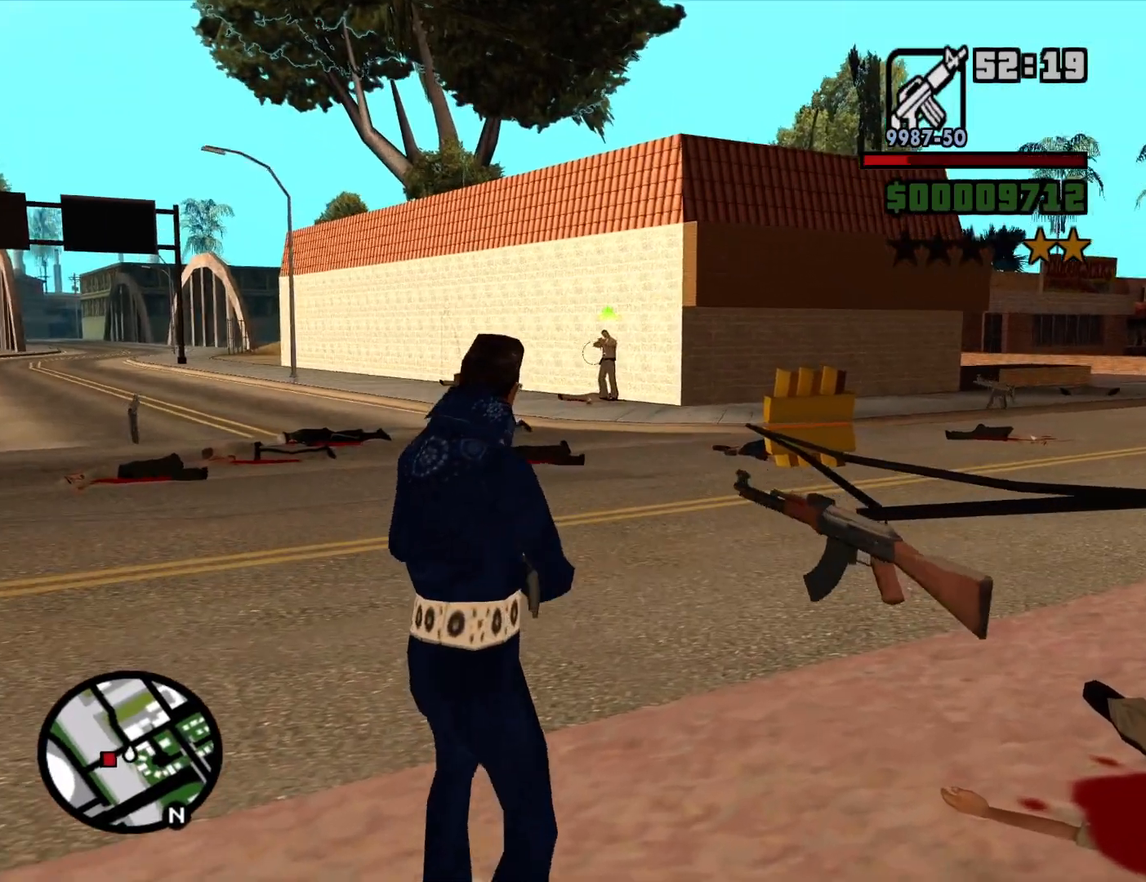
{"keys": [], "mouse": ["left", "right"], "events": [[167, "w", "up"], [200, "d", "up"]]}
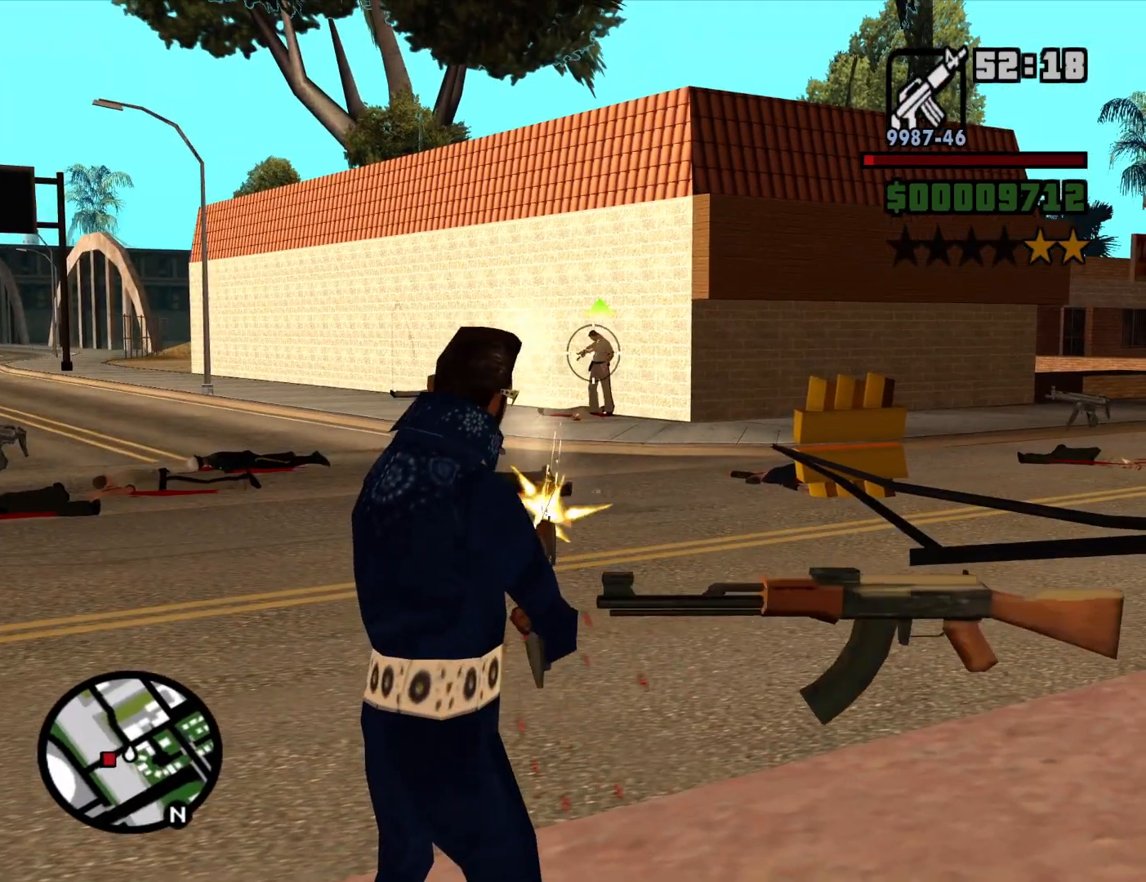
{"keys": [], "mouse": ["left", "right"], "events": [[83, "c", "down"], [167, "c", "up"]]}
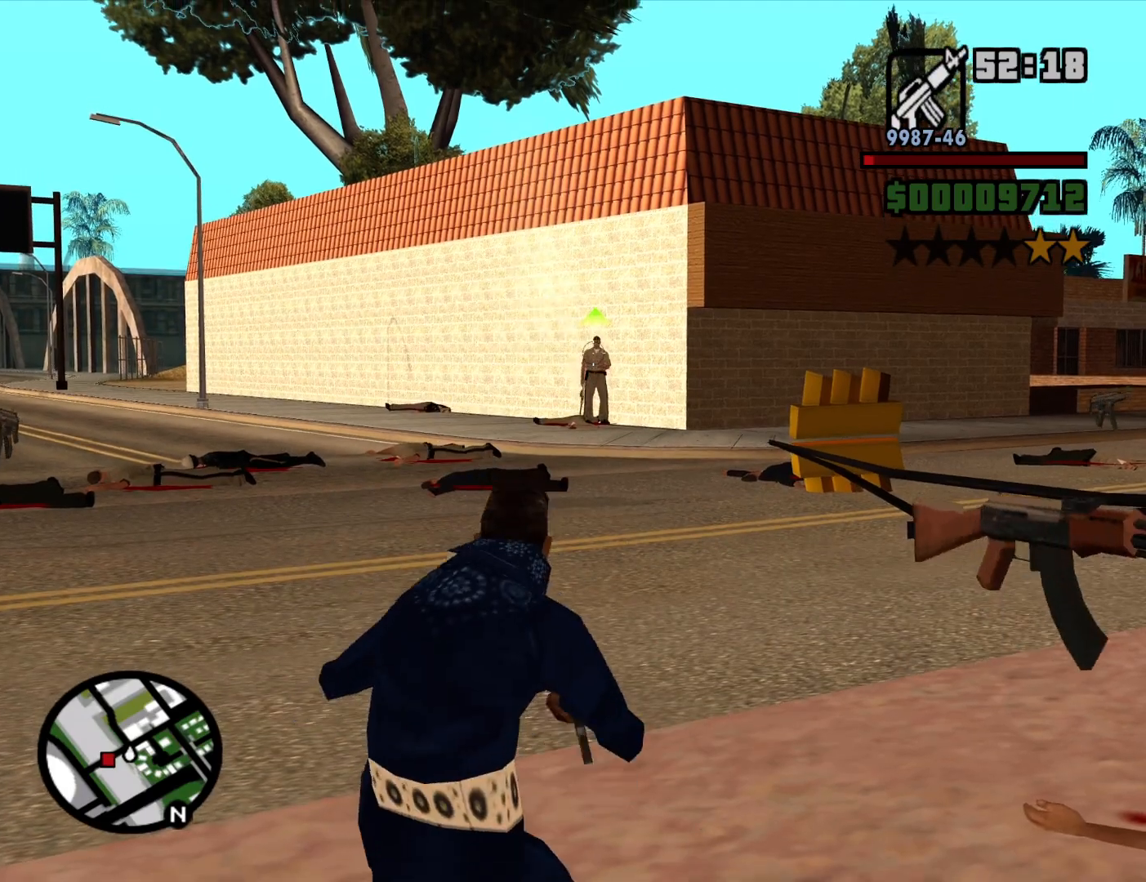
{"keys": [], "mouse": ["right"], "events": [[417, "mouse_left", "up"]]}
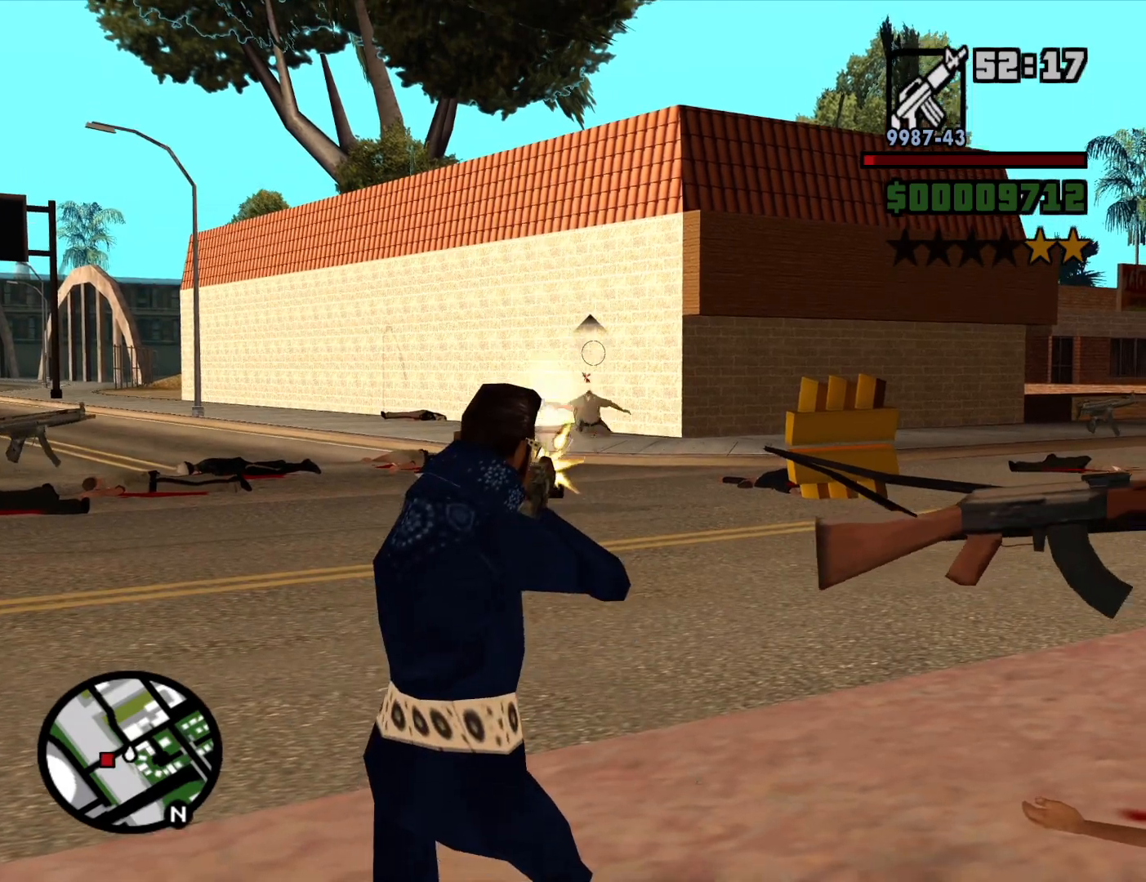
{"keys": ["d", "w"], "mouse": [], "events": [[17, "c", "down"], [117, "c", "up"], [200, "mouse_right", "up"], [200, "w", "down"], [483, "d", "down"]]}
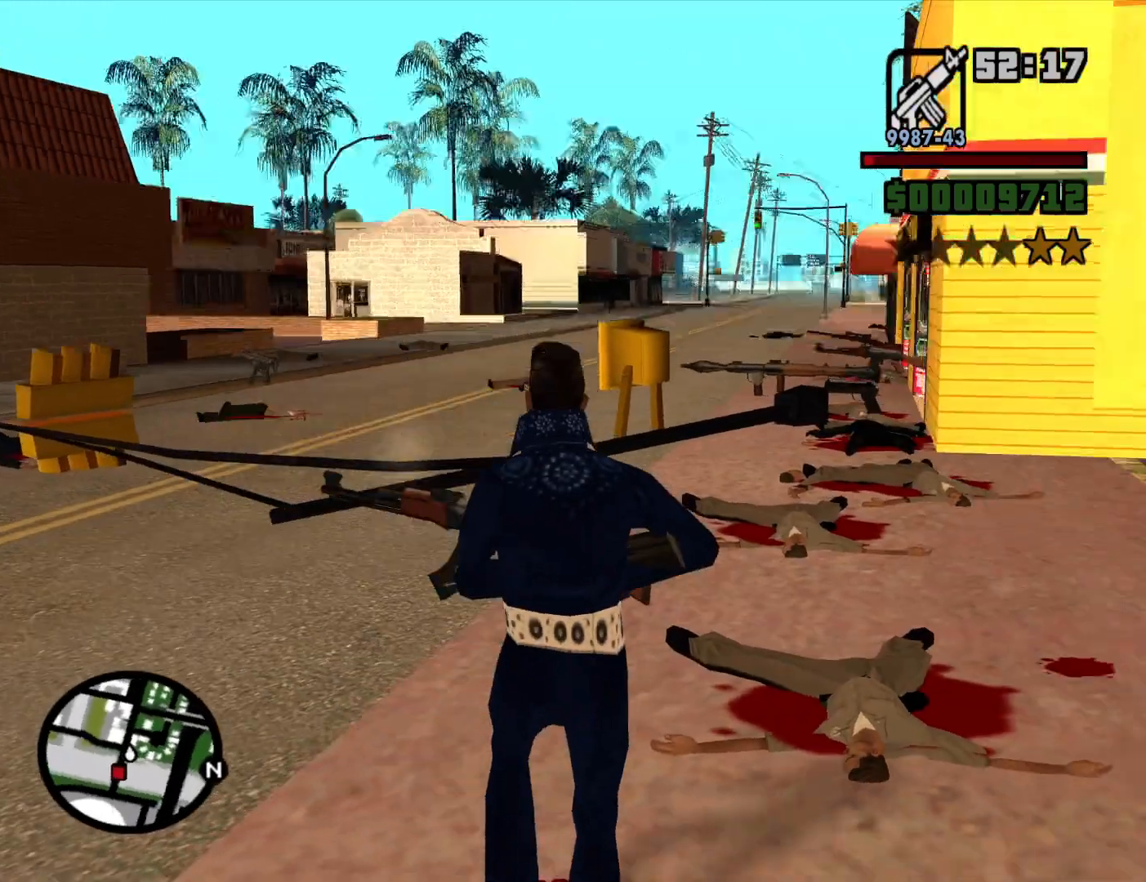
{"keys": ["d", "w"], "mouse": [], "events": [[133, "d", "up"], [317, "d", "down"]]}
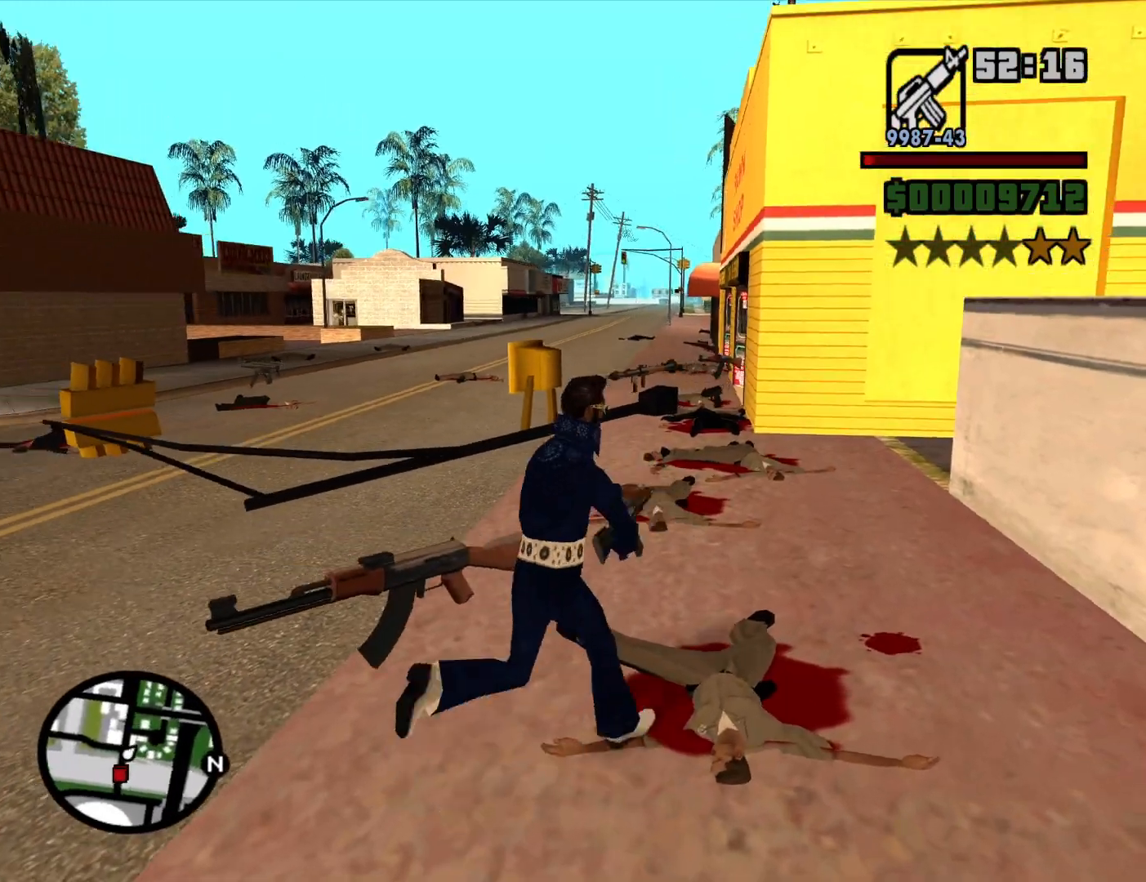
{"keys": ["w"], "mouse": [], "events": [[50, "mouse_wheel_down", "down"], [100, "mouse_wheel_down", "up"], [467, "d", "up"]]}
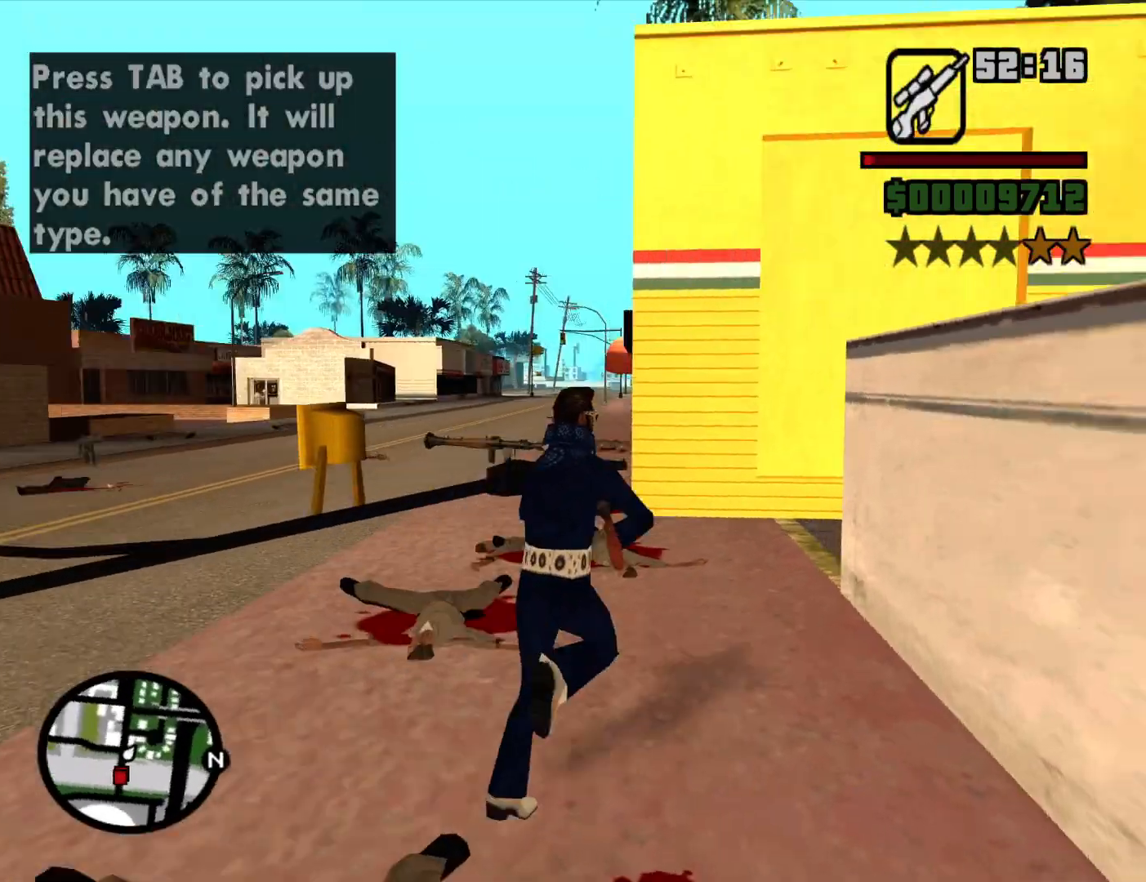
{"keys": ["a", "w"], "mouse": [], "events": [[400, "a", "down"]]}
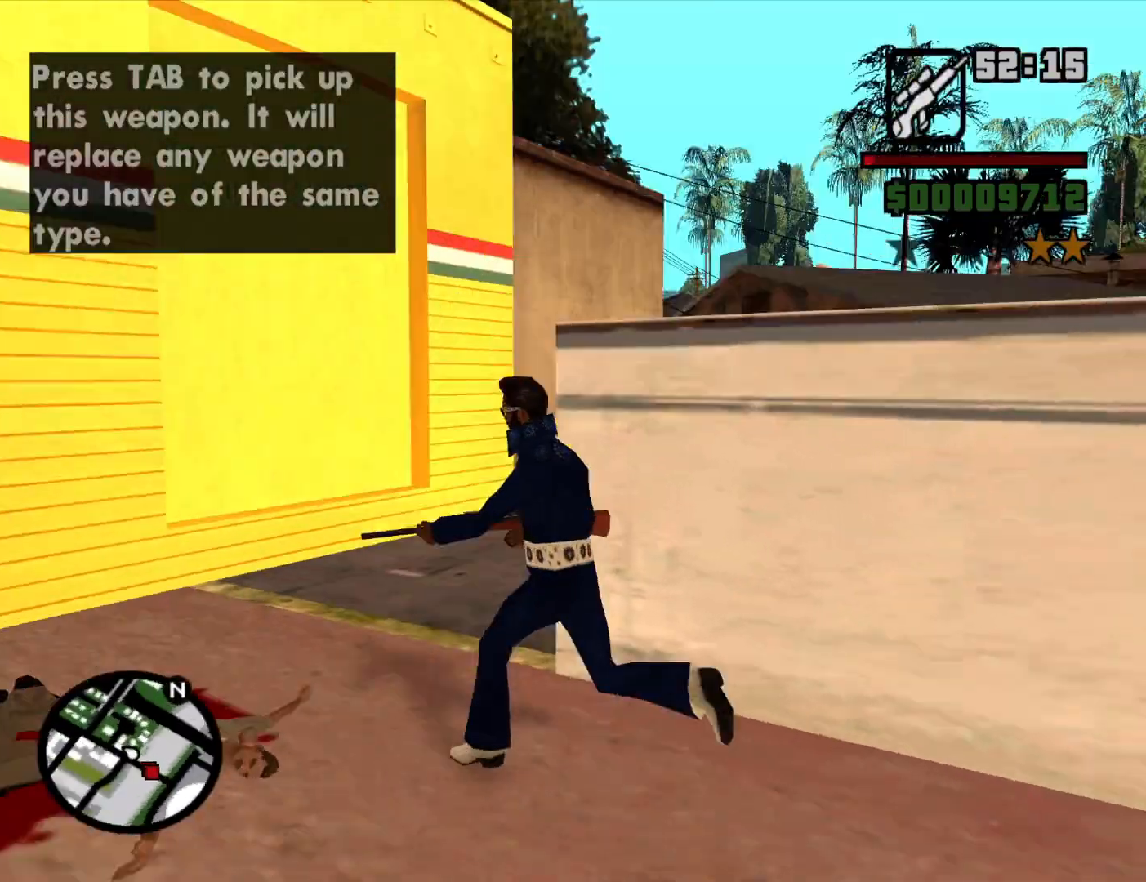
{"keys": ["a"], "mouse": [], "events": [[367, "w", "up"]]}
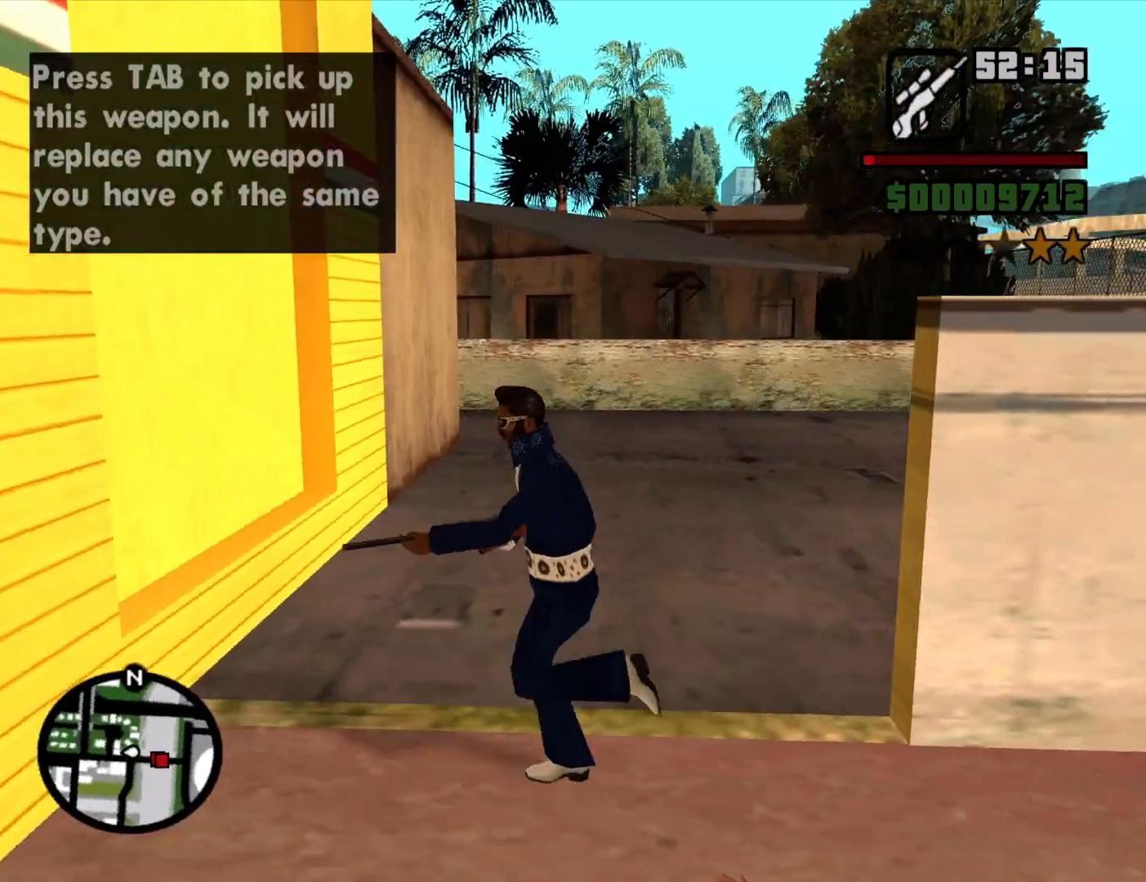
{"keys": [], "mouse": [], "events": [[150, "s", "down"], [183, "a", "up"], [233, "d", "down"], [467, "d", "up"], [467, "s", "up"]]}